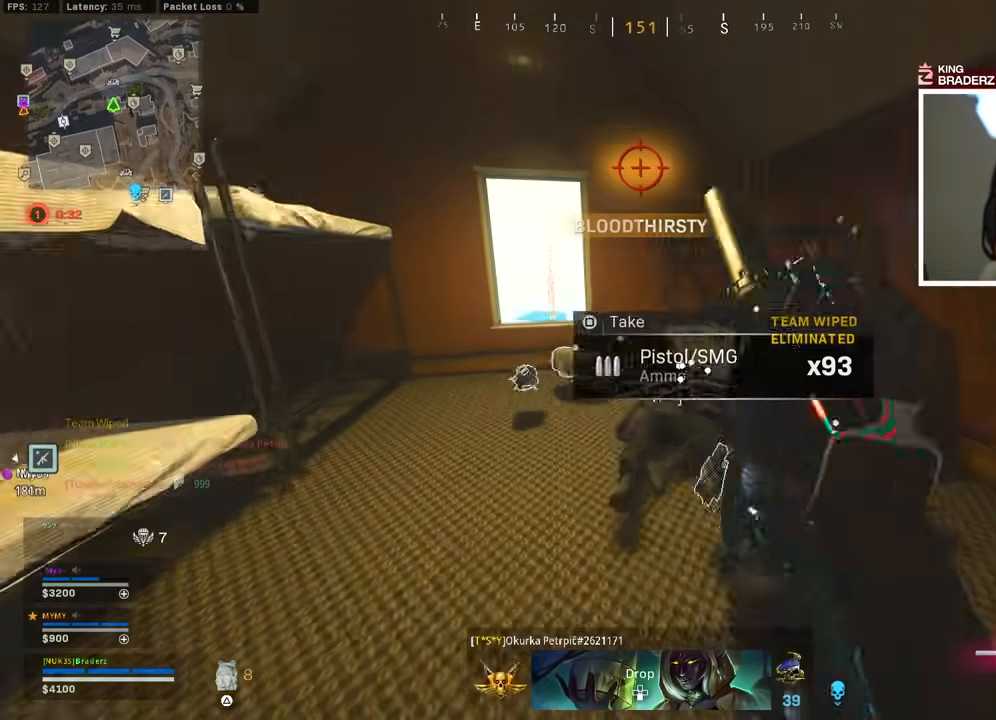
Gameplay with a controller (PlayStation layout); each line is a JSON object with the inputs held at the frame after it. "events" lists button and stick changes between this image and that frame as [ms after this image, input, new state], when the widget could be followed in between.
{"buttons": ["TRIANGLE"], "left_stick": "up", "right_stick": "right", "events": [[67, "L3", "up"], [317, "right_stick", "right"], [434, "TRIANGLE", "down"]]}
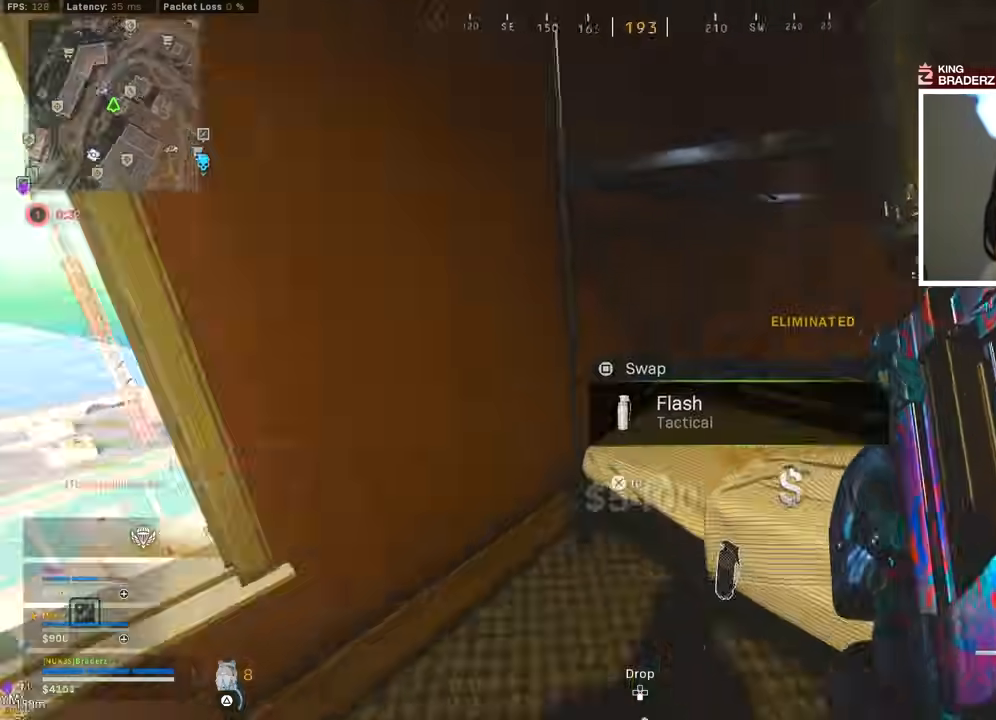
{"buttons": [], "left_stick": "up", "right_stick": "center", "events": [[50, "left_stick", "center"], [201, "left_stick", "up-right"], [201, "right_stick", "center"], [234, "TRIANGLE", "up"], [317, "right_stick", "right"], [451, "right_stick", "center"], [467, "left_stick", "up"]]}
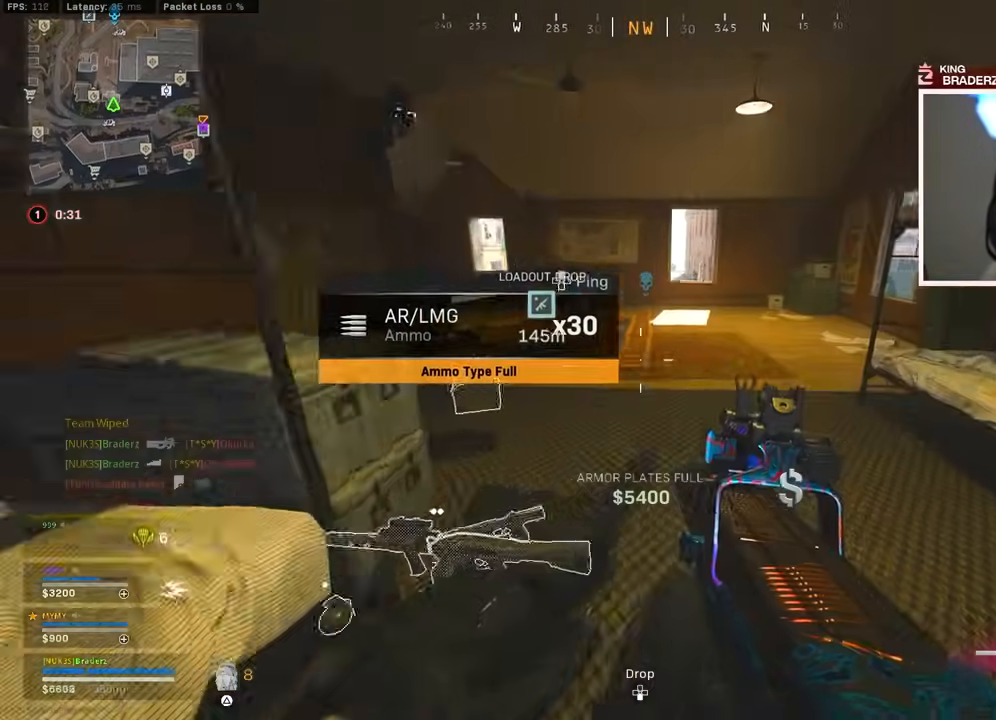
{"buttons": ["L3"], "left_stick": "up-right", "right_stick": "left", "events": [[117, "left_stick", "up-left"], [217, "left_stick", "left"], [350, "left_stick", "up"], [350, "right_stick", "left"], [434, "left_stick", "up-right"], [467, "L3", "down"]]}
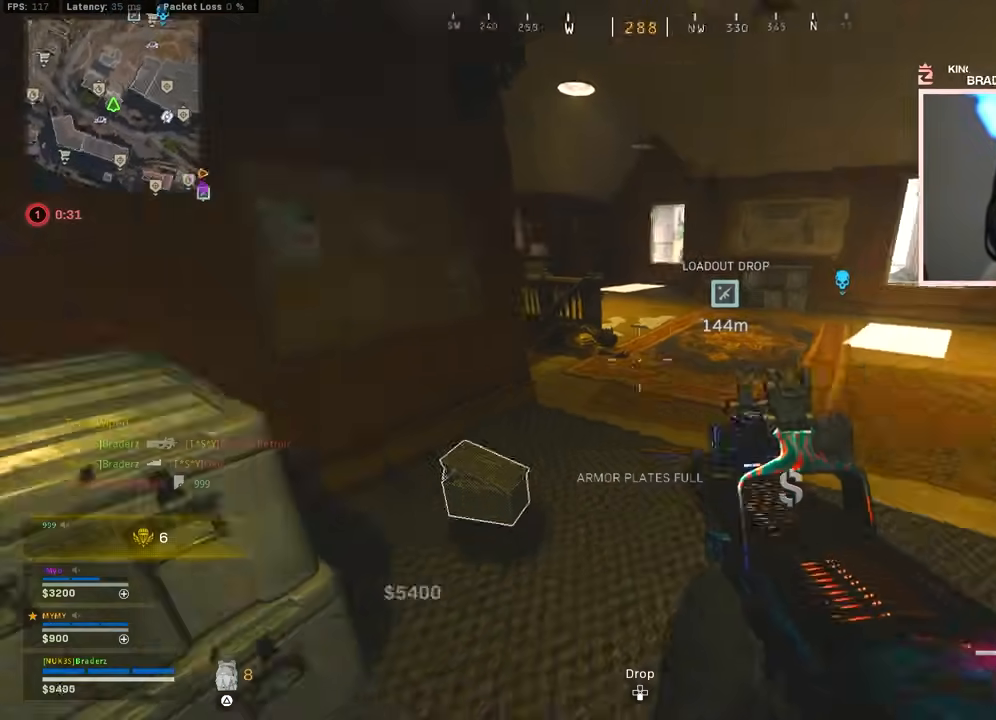
{"buttons": ["L1"], "left_stick": "up", "right_stick": "center", "events": [[50, "L3", "up"], [84, "left_stick", "right"], [84, "right_stick", "center"], [234, "right_stick", "left"], [251, "left_stick", "up-right"], [417, "left_stick", "up"], [434, "right_stick", "center"], [451, "L1", "down"]]}
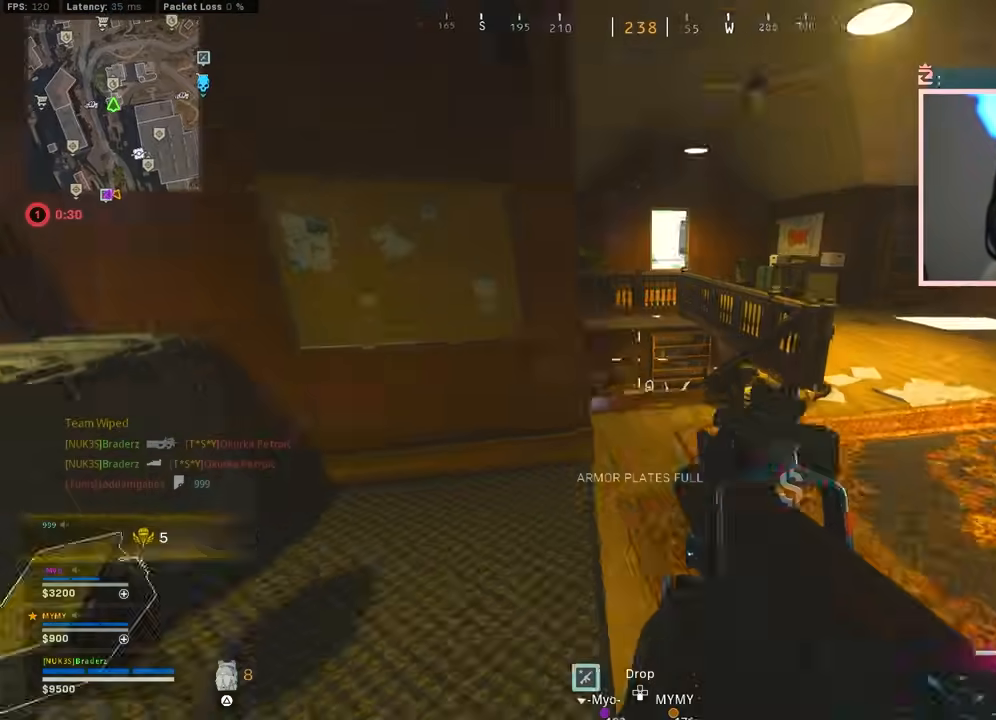
{"buttons": ["L1"], "left_stick": "center", "right_stick": "center", "events": [[67, "right_stick", "down"], [133, "left_stick", "up-left"], [150, "right_stick", "down-right"], [333, "right_stick", "right"], [450, "left_stick", "center"], [467, "right_stick", "center"]]}
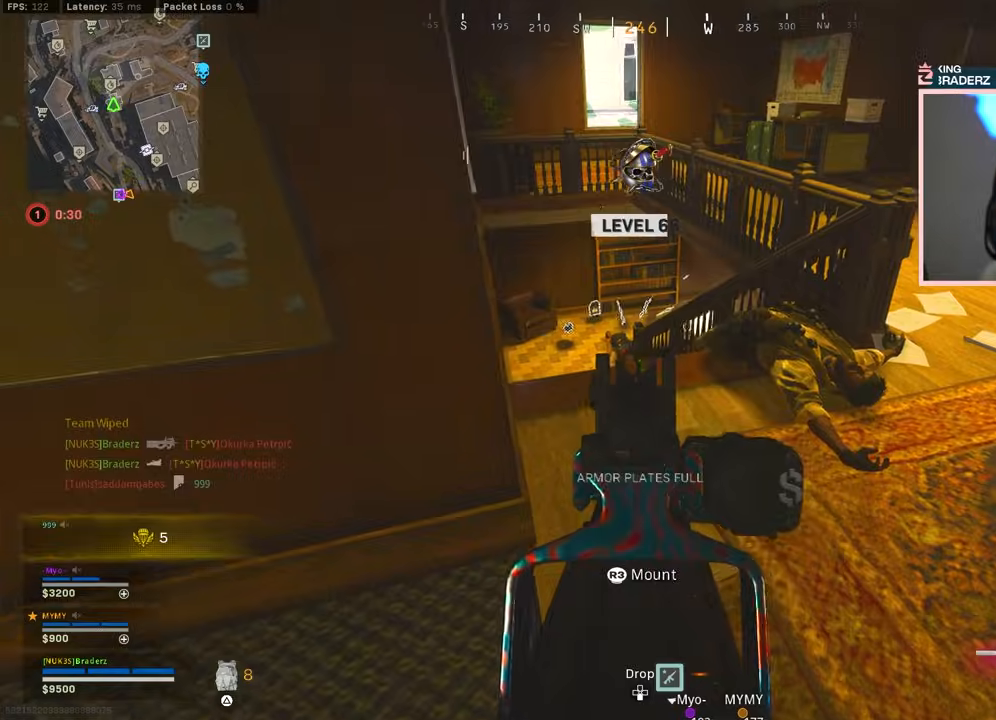
{"buttons": [], "left_stick": "left", "right_stick": "right", "events": [[17, "left_stick", "down"], [34, "L1", "up"], [67, "left_stick", "down-left"], [84, "SQUARE", "down"], [150, "SQUARE", "up"], [251, "left_stick", "left"], [467, "right_stick", "right"]]}
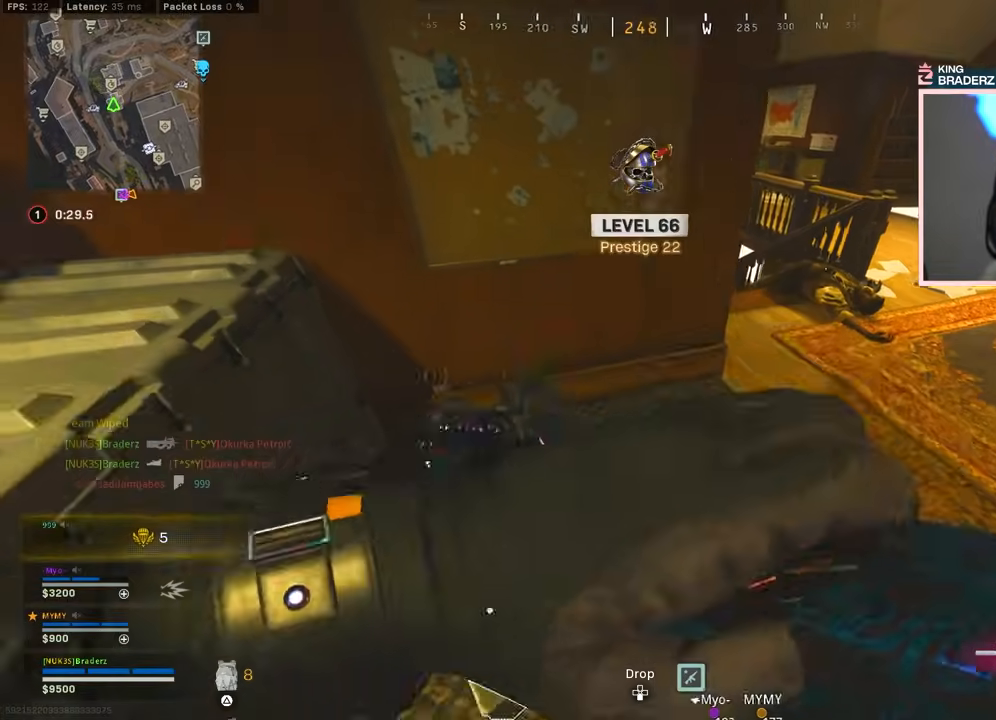
{"buttons": [], "left_stick": "center", "right_stick": "center", "events": [[83, "right_stick", "center"], [217, "right_stick", "right"], [283, "left_stick", "center"], [367, "right_stick", "center"]]}
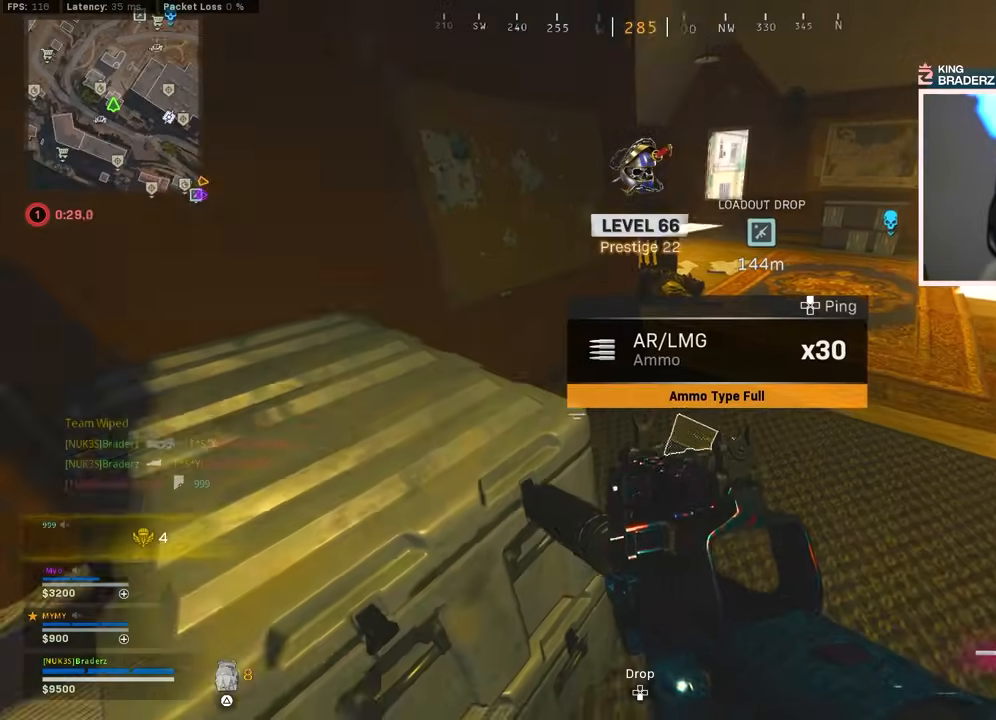
{"buttons": [], "left_stick": "center", "right_stick": "center", "events": [[50, "right_stick", "right"], [167, "right_stick", "center"]]}
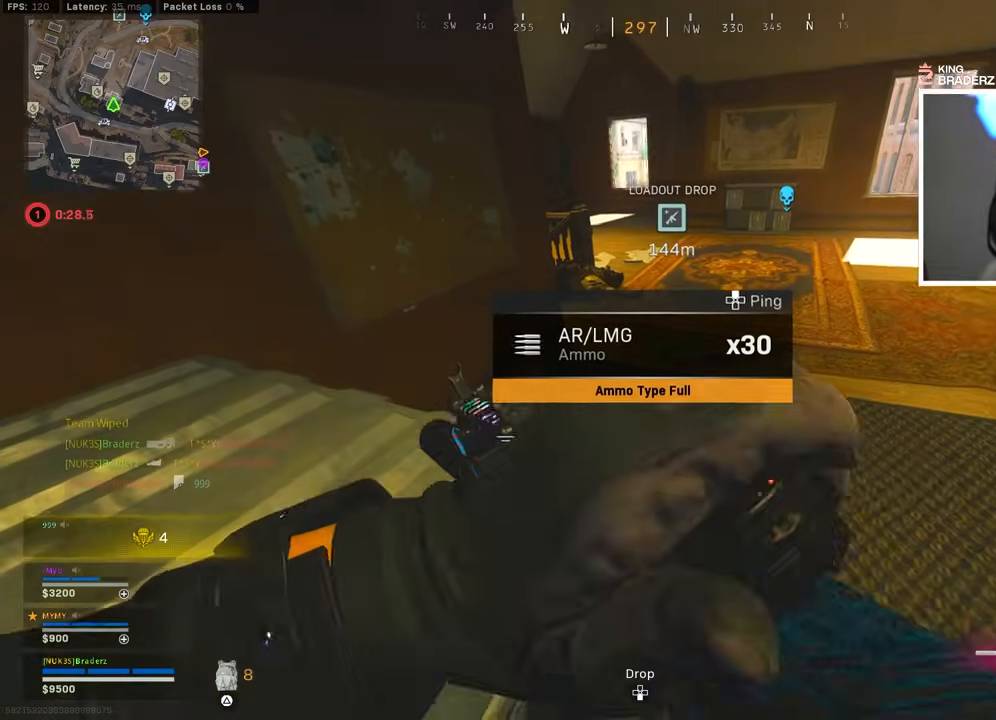
{"buttons": [], "left_stick": "up-right", "right_stick": "left", "events": [[300, "left_stick", "up-right"], [484, "right_stick", "left"]]}
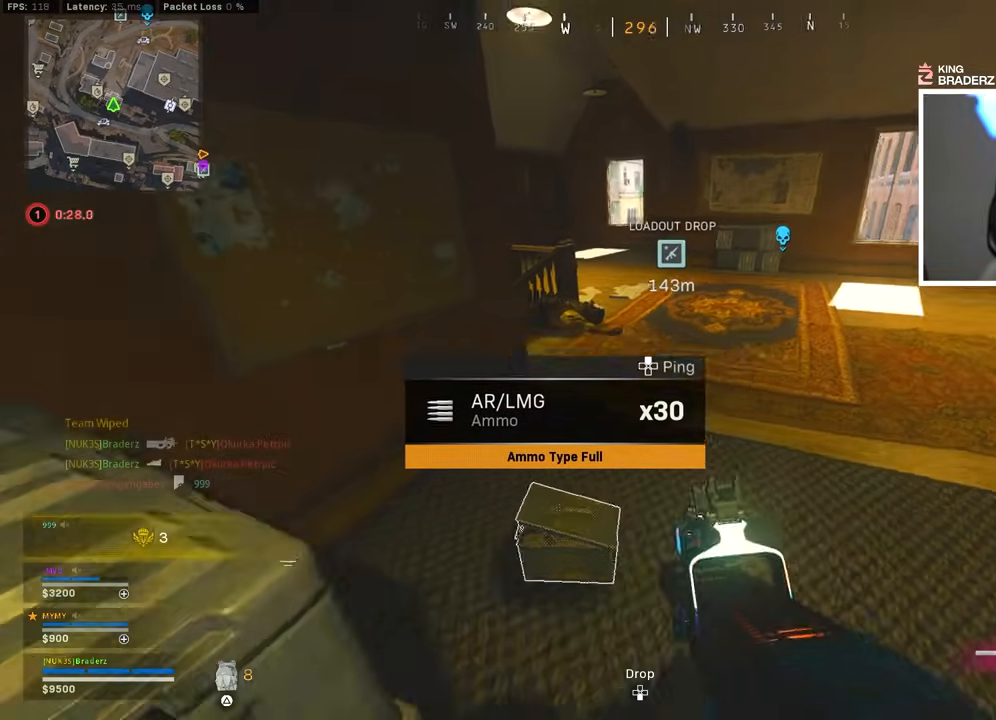
{"buttons": ["L1"], "left_stick": "up-right", "right_stick": "center", "events": [[50, "L3", "down"], [167, "L1", "down"], [167, "L3", "up"], [201, "right_stick", "center"], [217, "left_stick", "right"], [351, "right_stick", "left"], [401, "left_stick", "up-right"], [434, "right_stick", "center"]]}
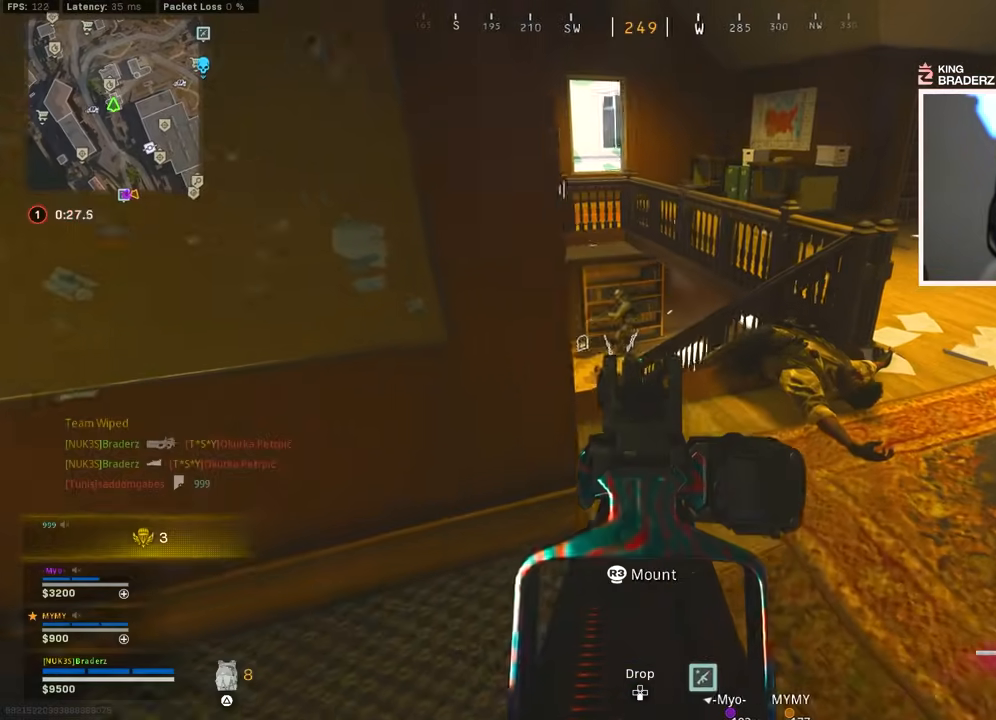
{"buttons": ["L1", "R1"], "left_stick": "up-right", "right_stick": "down", "events": [[167, "left_stick", "up-left"], [167, "right_stick", "up"], [217, "R1", "down"], [317, "left_stick", "up"], [333, "right_stick", "down"], [434, "left_stick", "up-right"]]}
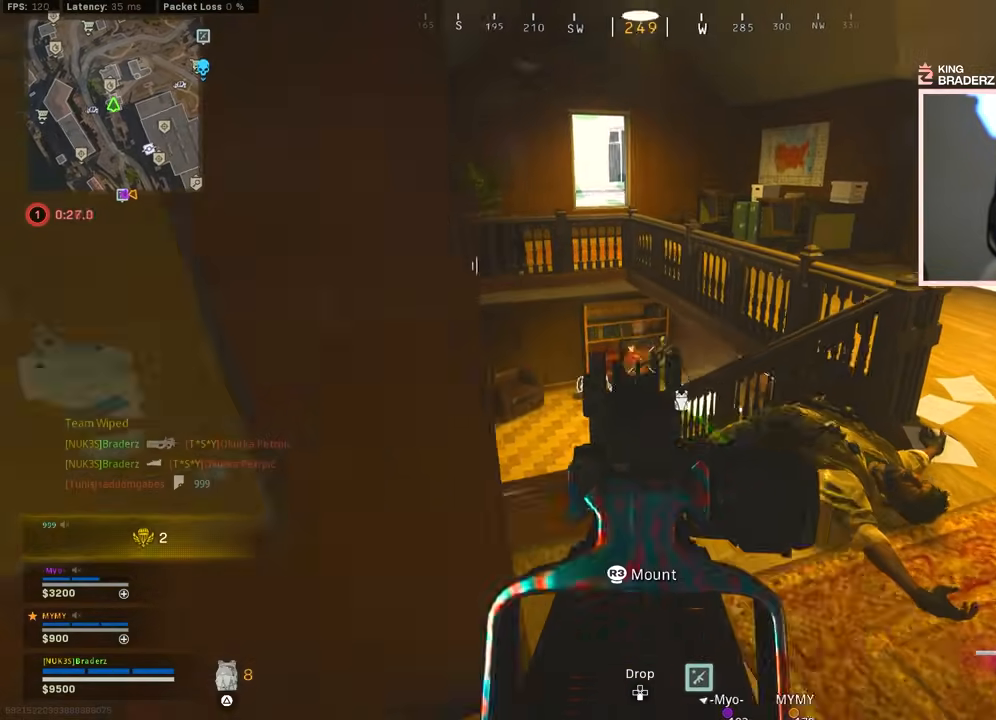
{"buttons": ["L1", "R1"], "left_stick": "up-left", "right_stick": "down-right", "events": [[17, "right_stick", "down-right"], [100, "left_stick", "up"], [217, "left_stick", "up-left"]]}
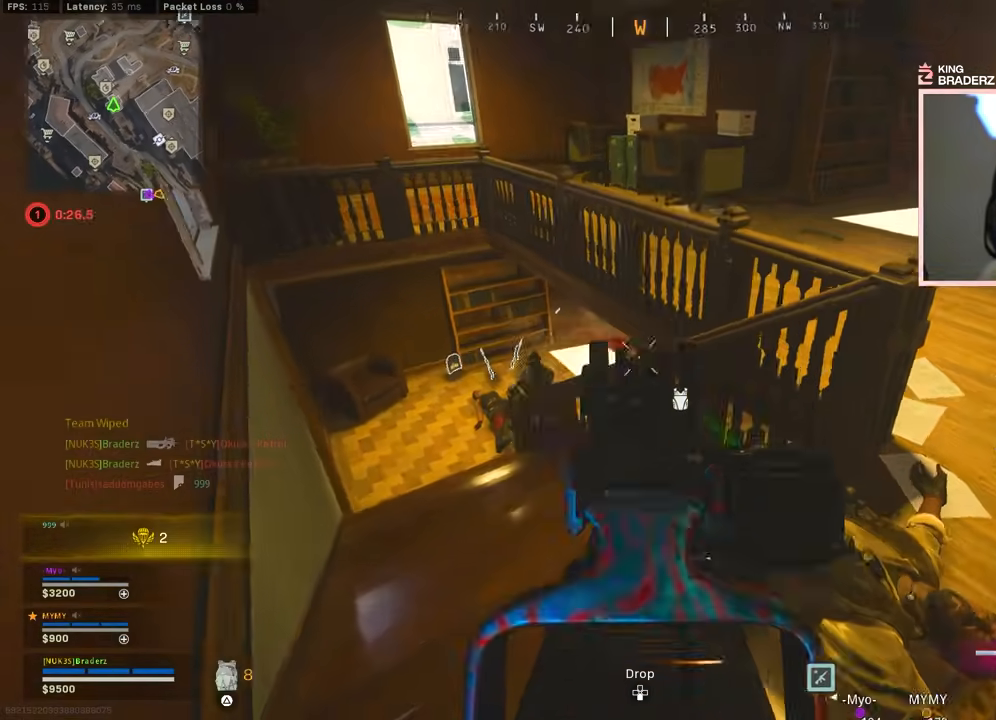
{"buttons": ["L1", "R1"], "left_stick": "right", "right_stick": "center", "events": [[33, "L1", "up"], [33, "left_stick", "right"], [117, "R1", "up"], [150, "right_stick", "left"], [217, "left_stick", "down-right"], [233, "L1", "down"], [283, "R1", "down"], [317, "right_stick", "up"], [384, "left_stick", "right"], [400, "right_stick", "left"], [450, "right_stick", "center"]]}
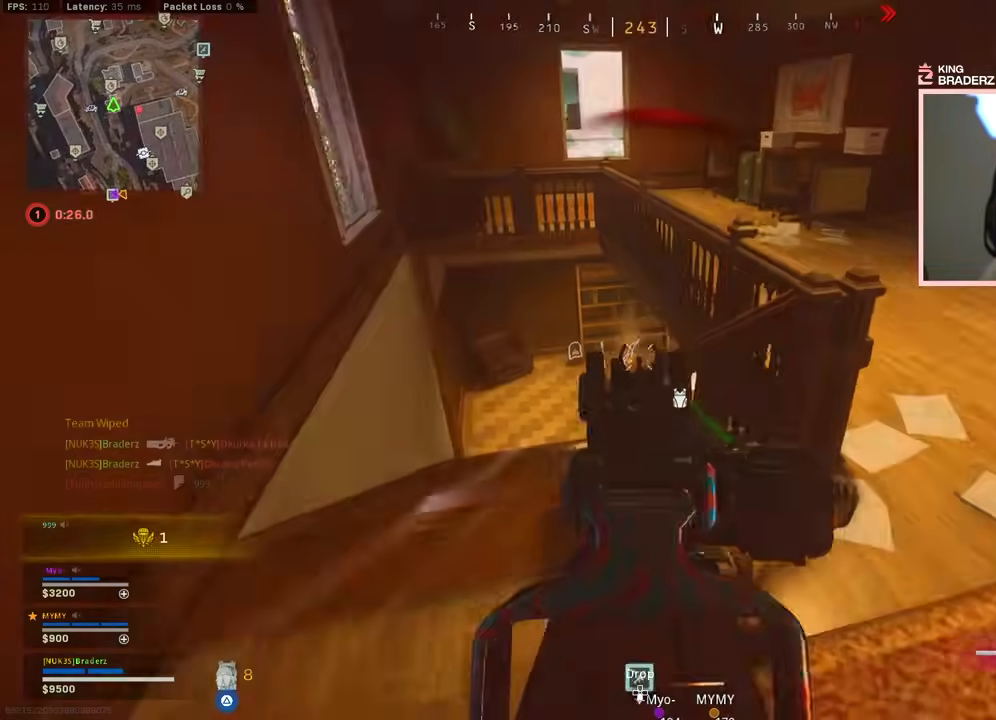
{"buttons": [], "left_stick": "up", "right_stick": "center", "events": [[134, "left_stick", "up-right"], [184, "right_stick", "down-left"], [284, "L1", "up"], [301, "R1", "up"], [301, "right_stick", "right"], [351, "L3", "down"], [467, "L3", "up"], [467, "left_stick", "up"], [467, "right_stick", "center"]]}
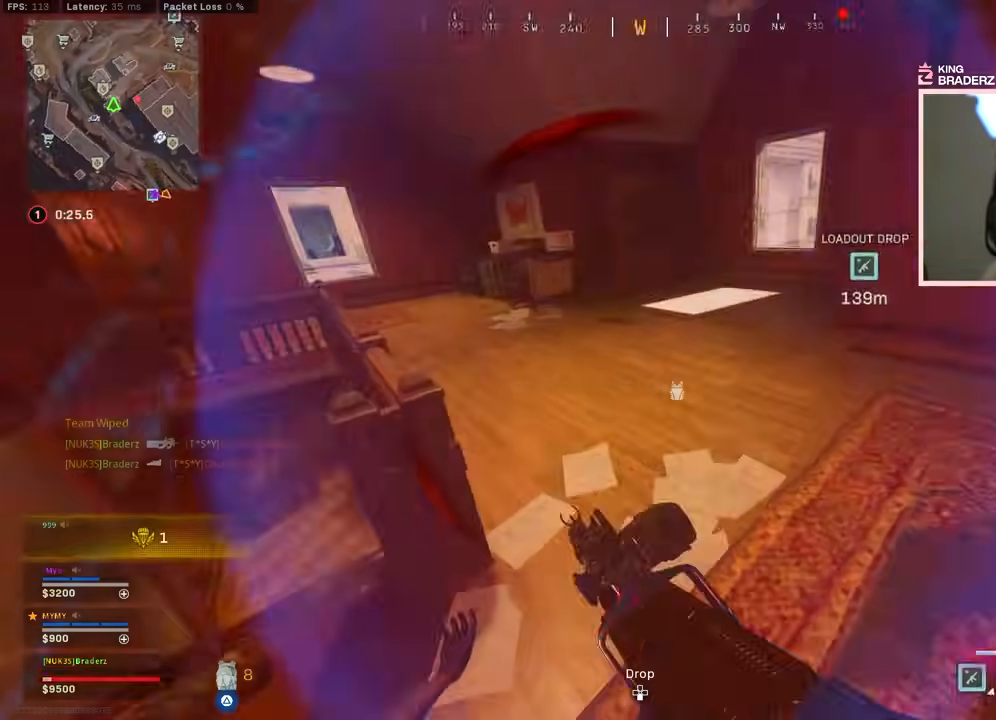
{"buttons": [], "left_stick": "up-left", "right_stick": "center", "events": [[33, "L3", "down"], [133, "L3", "up"], [183, "L3", "down"], [217, "right_stick", "left"], [283, "L3", "up"], [350, "L3", "down"], [350, "left_stick", "up-left"], [434, "L3", "up"], [434, "right_stick", "center"]]}
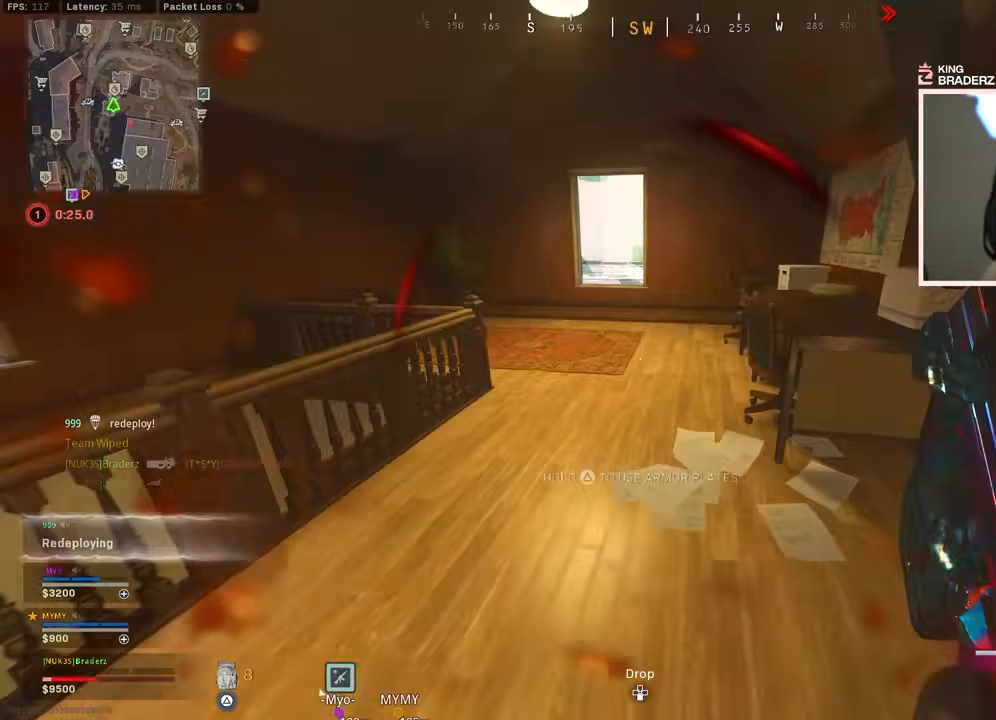
{"buttons": ["CROSS"], "left_stick": "up", "right_stick": "center", "events": [[34, "L3", "down"], [100, "L3", "up"], [100, "left_stick", "up"], [184, "L3", "down"], [234, "L3", "up"], [401, "CROSS", "down"]]}
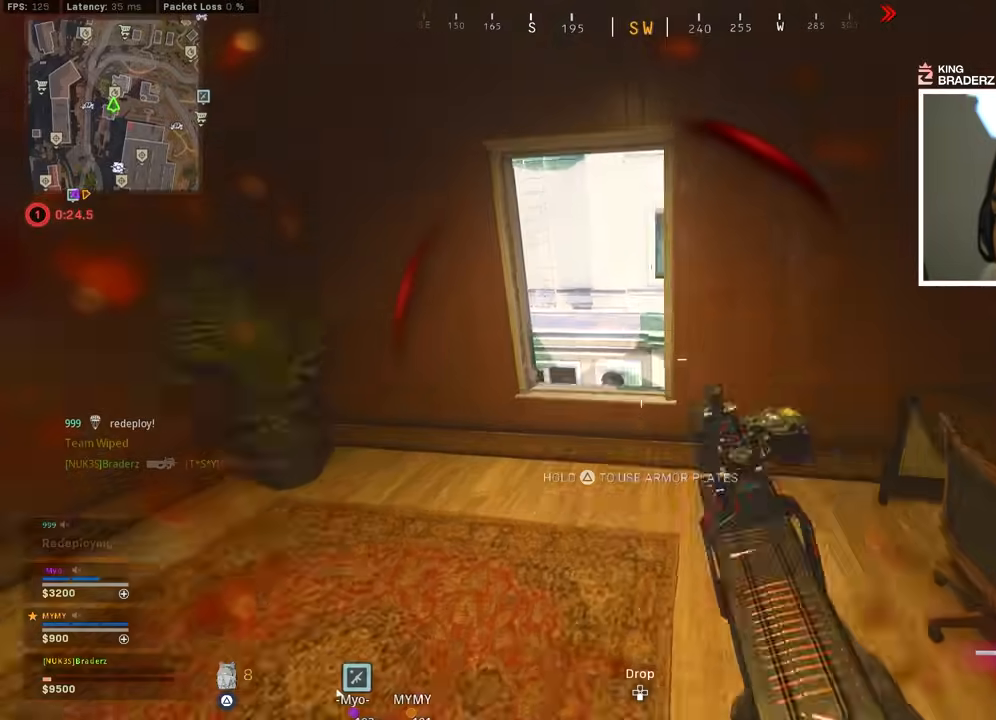
{"buttons": ["L3"], "left_stick": "up", "right_stick": "center", "events": [[16, "CROSS", "up"], [133, "right_stick", "right"], [333, "L3", "down"], [333, "right_stick", "center"], [434, "L3", "up"], [484, "L3", "down"]]}
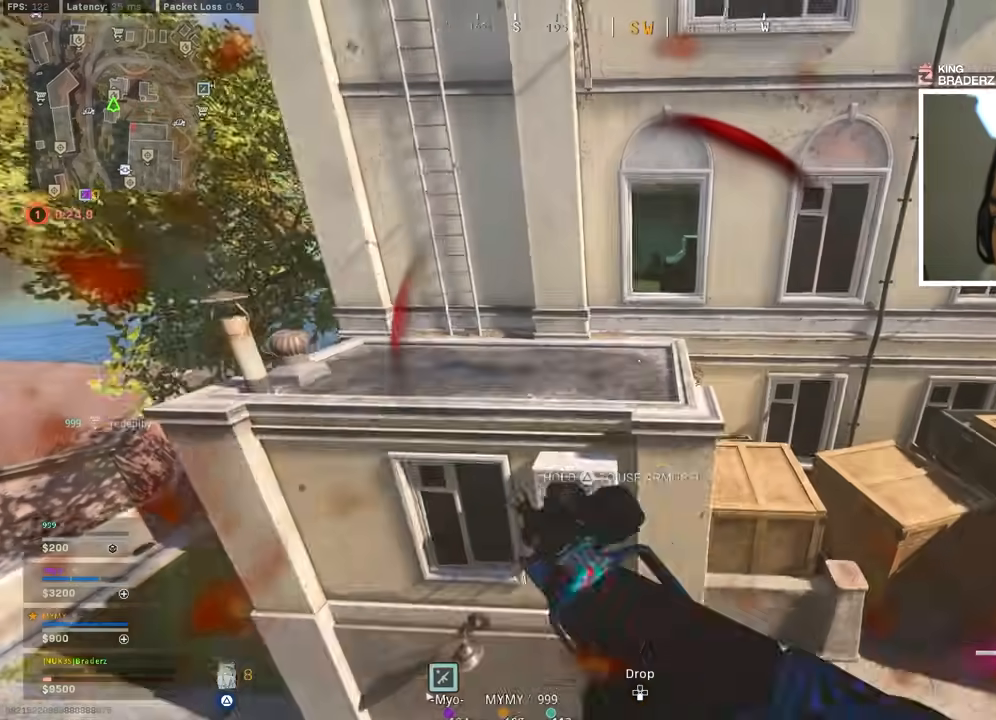
{"buttons": [], "left_stick": "up", "right_stick": "center", "events": [[67, "CROSS", "down"], [84, "right_stick", "right"], [117, "L3", "up"], [167, "right_stick", "center"], [201, "CROSS", "up"], [384, "right_stick", "right"], [484, "right_stick", "center"]]}
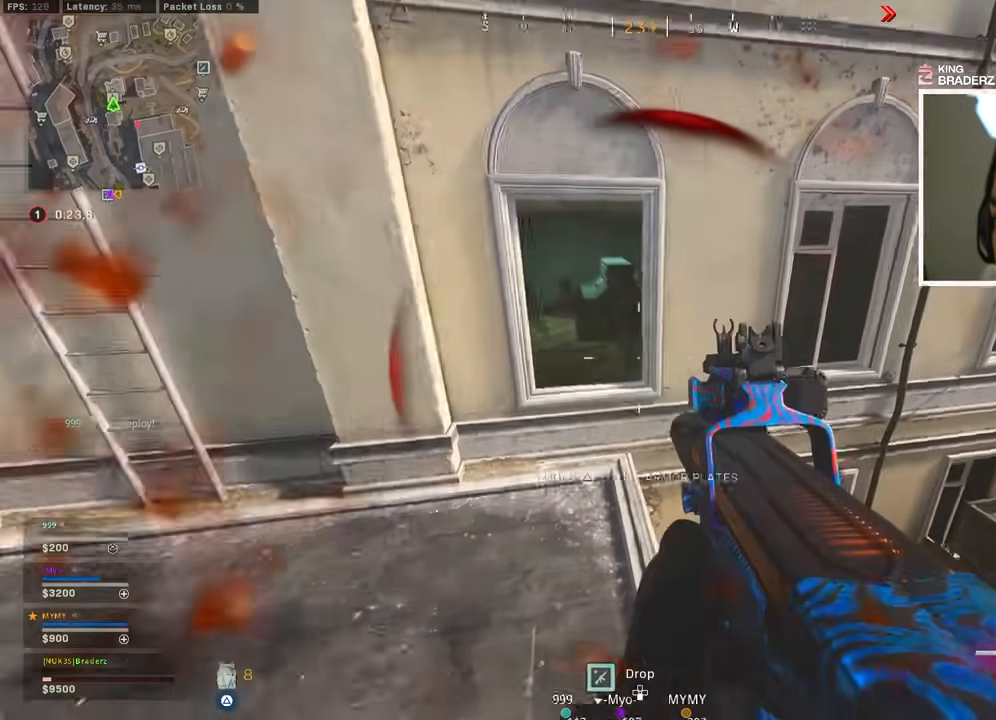
{"buttons": ["L3"], "left_stick": "up", "right_stick": "center", "events": [[84, "L3", "down"], [134, "right_stick", "up"], [200, "L3", "up"], [250, "right_stick", "center"], [267, "CROSS", "down"], [267, "L3", "down"], [367, "L3", "up"], [434, "L3", "down"], [451, "CROSS", "up"]]}
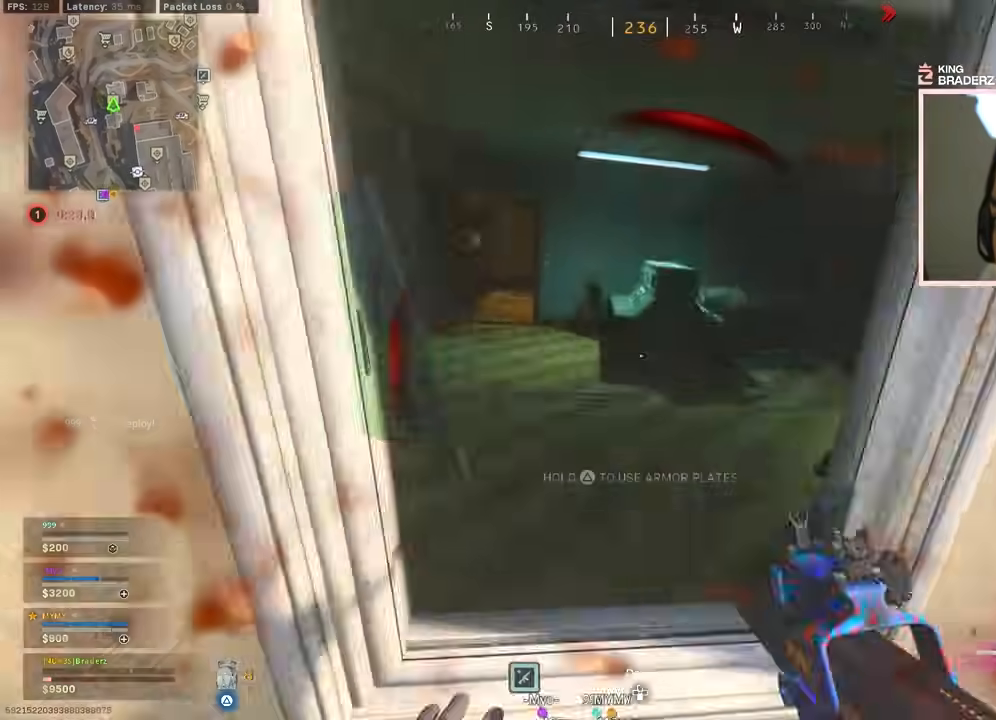
{"buttons": ["TRIANGLE", "L3"], "left_stick": "up-left", "right_stick": "center", "events": [[16, "L3", "up"], [100, "L3", "down"], [100, "right_stick", "left"], [183, "L3", "up"], [200, "right_stick", "center"], [267, "L3", "down"], [267, "left_stick", "up-left"], [367, "L3", "up"], [450, "L3", "down"], [483, "TRIANGLE", "down"]]}
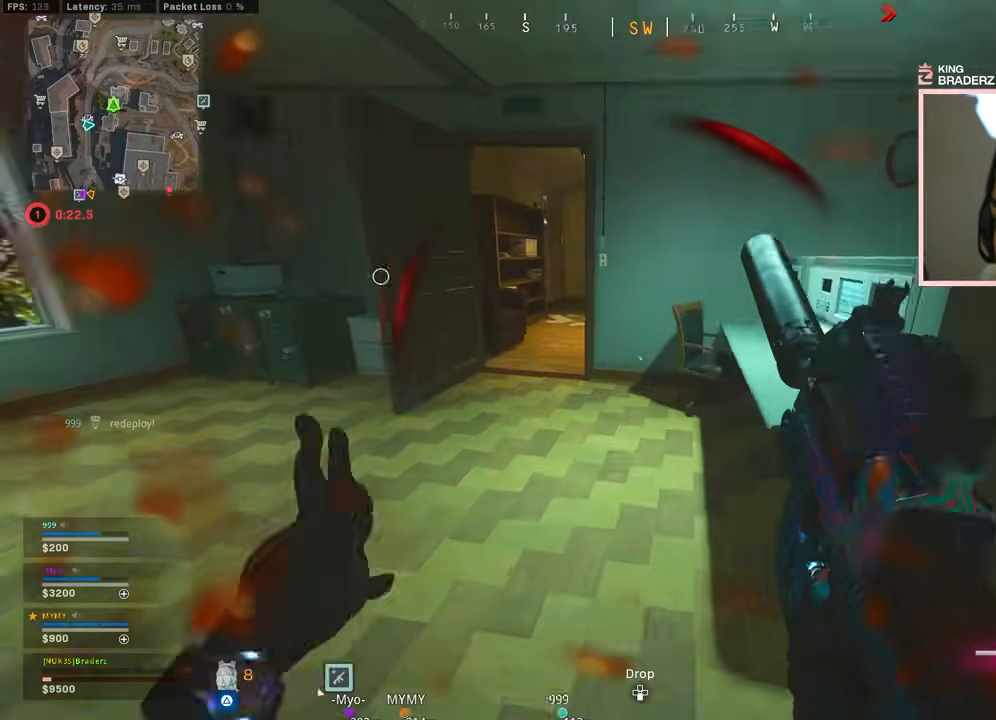
{"buttons": ["TRIANGLE"], "left_stick": "up-left", "right_stick": "right", "events": [[67, "L3", "up"], [117, "L3", "down"], [117, "right_stick", "up-left"], [217, "L3", "up"], [234, "right_stick", "center"], [334, "L3", "down"], [401, "L3", "up"], [417, "right_stick", "right"]]}
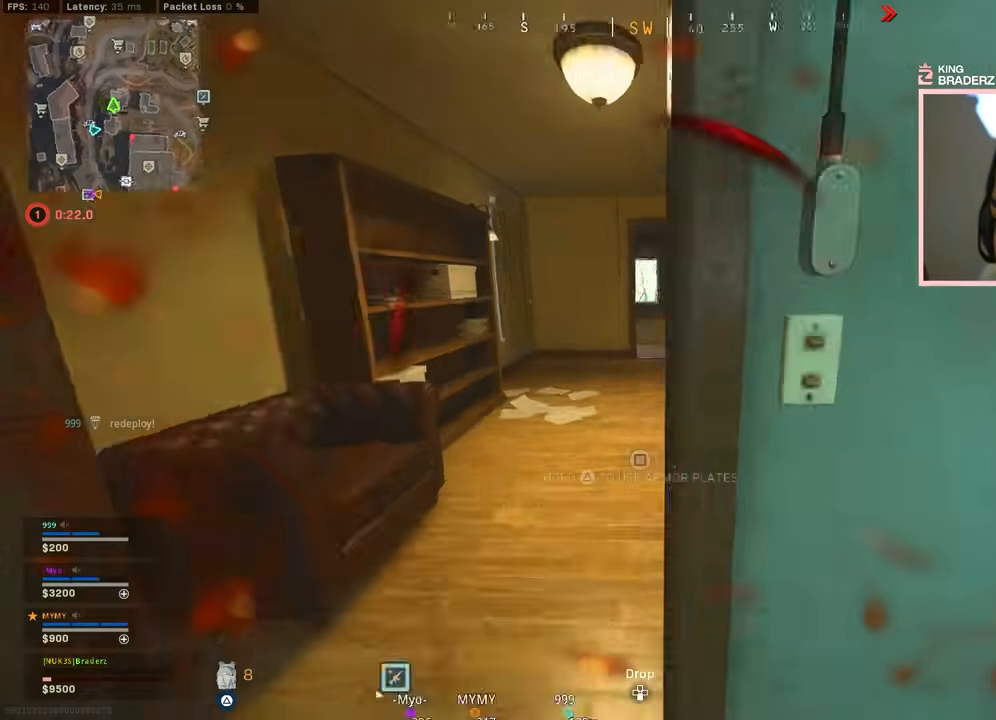
{"buttons": ["TRIANGLE"], "left_stick": "up", "right_stick": "center", "events": [[33, "L3", "down"], [100, "right_stick", "center"], [116, "L3", "up"], [116, "left_stick", "up"]]}
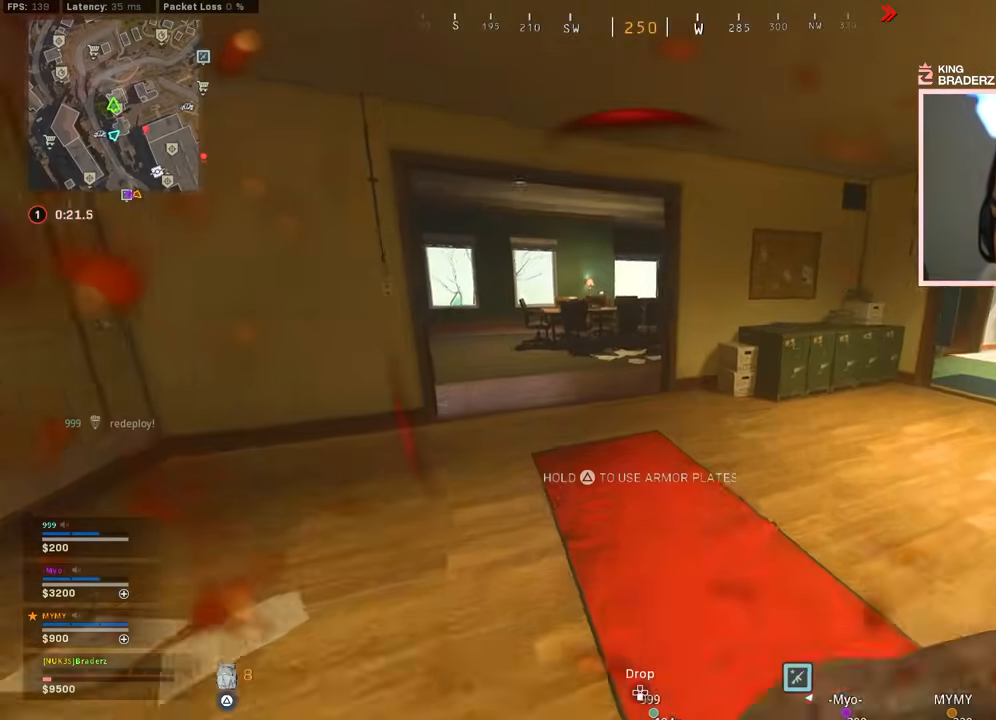
{"buttons": ["CROSS", "TRIANGLE"], "left_stick": "up", "right_stick": "right", "events": [[67, "right_stick", "left"], [150, "right_stick", "center"], [167, "CIRCLE", "down"], [300, "CIRCLE", "up"], [350, "CIRCLE", "down"], [434, "CROSS", "down"], [434, "right_stick", "right"], [467, "CIRCLE", "up"]]}
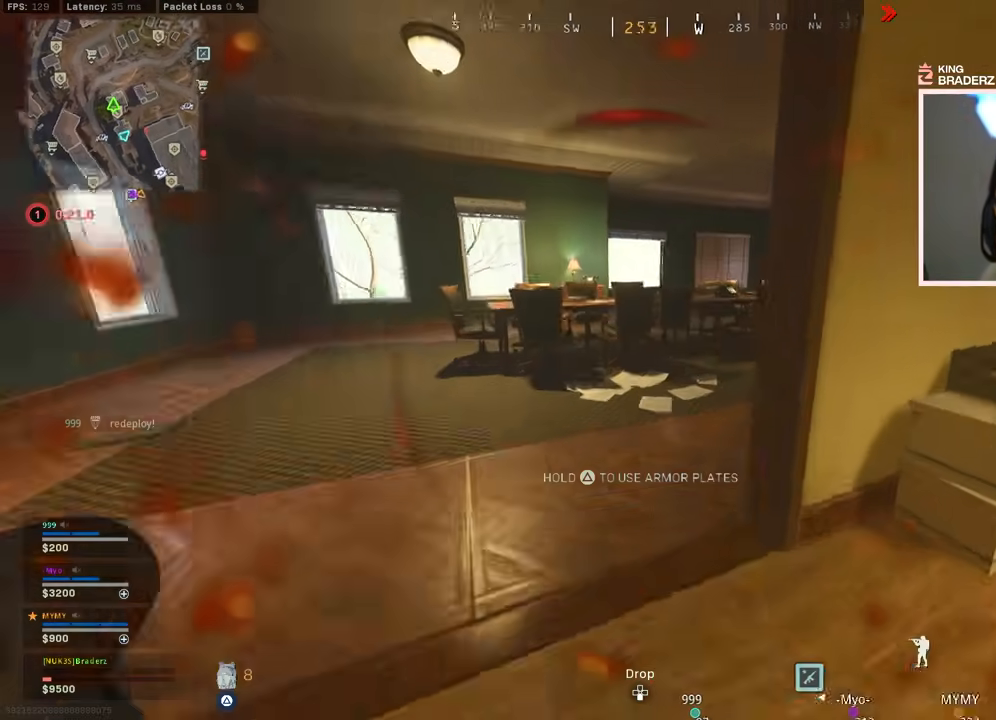
{"buttons": ["TRIANGLE"], "left_stick": "up", "right_stick": "right", "events": [[83, "CROSS", "up"], [83, "L3", "down"], [83, "right_stick", "center"], [200, "L3", "up"], [233, "right_stick", "right"]]}
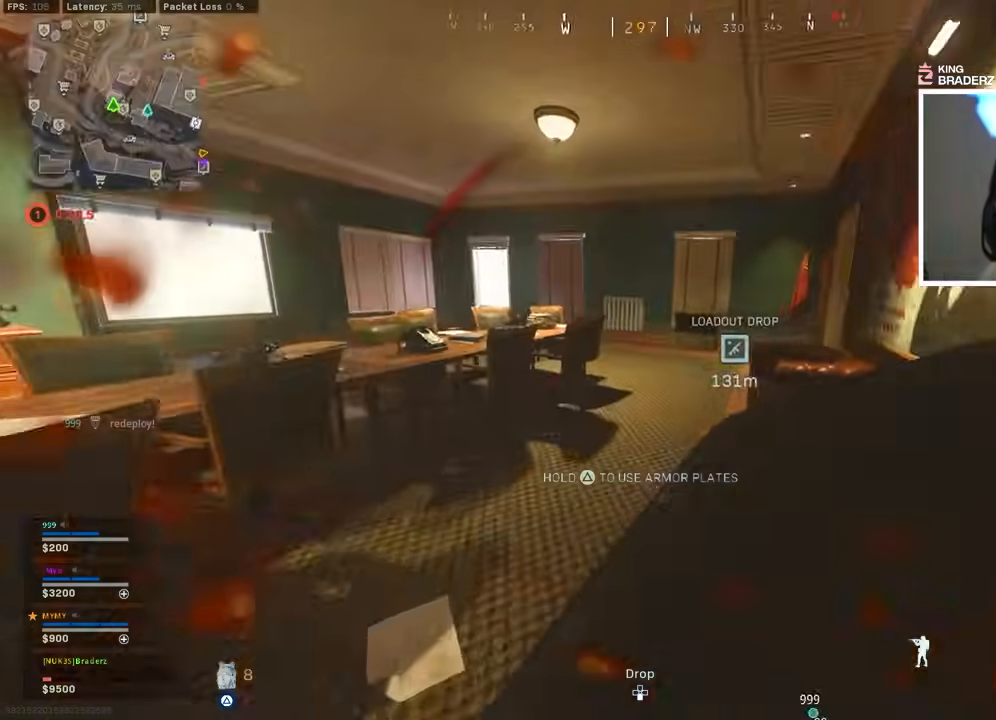
{"buttons": ["TRIANGLE"], "left_stick": "up", "right_stick": "center", "events": [[401, "right_stick", "center"]]}
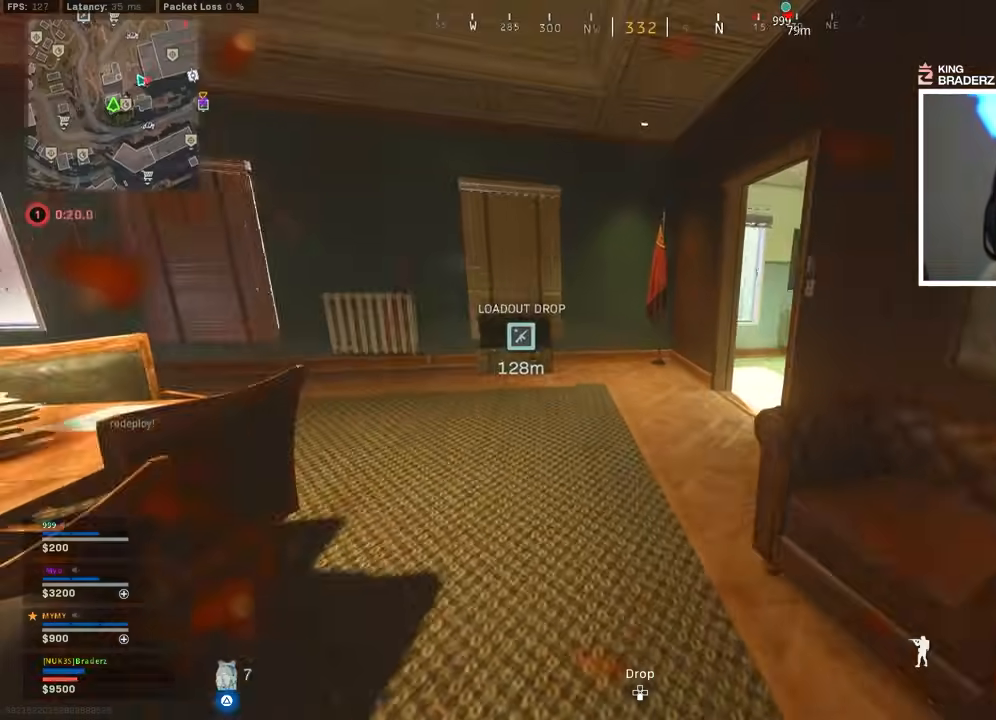
{"buttons": ["TRIANGLE"], "left_stick": "center", "right_stick": "right", "events": [[283, "right_stick", "right"], [417, "left_stick", "center"]]}
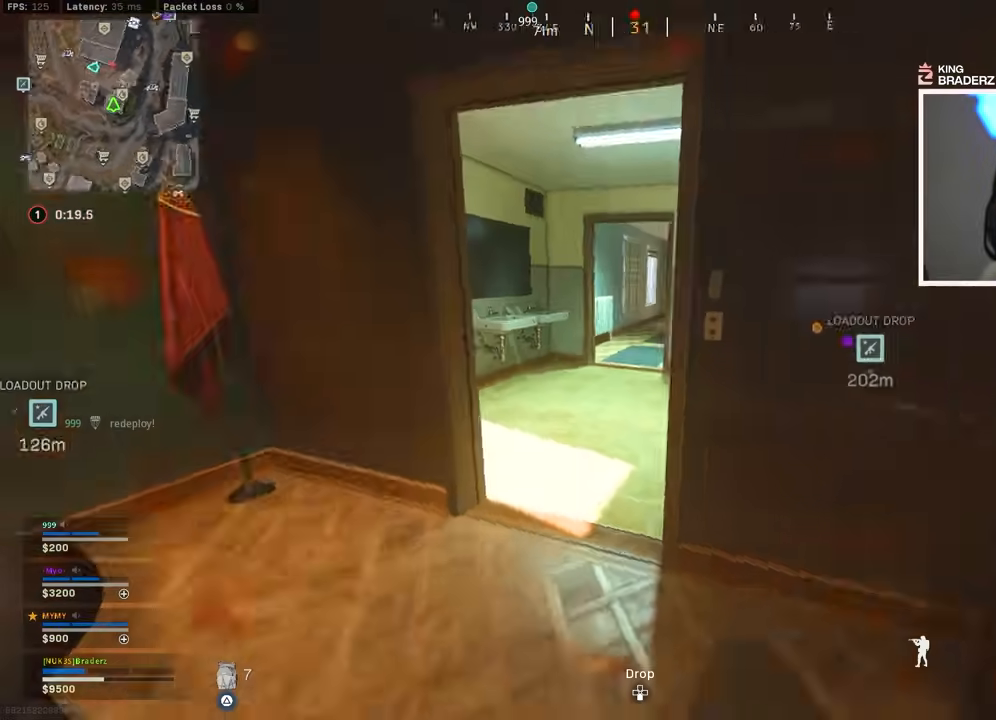
{"buttons": ["TRIANGLE"], "left_stick": "center", "right_stick": "right", "events": [[34, "right_stick", "center"], [417, "right_stick", "right"]]}
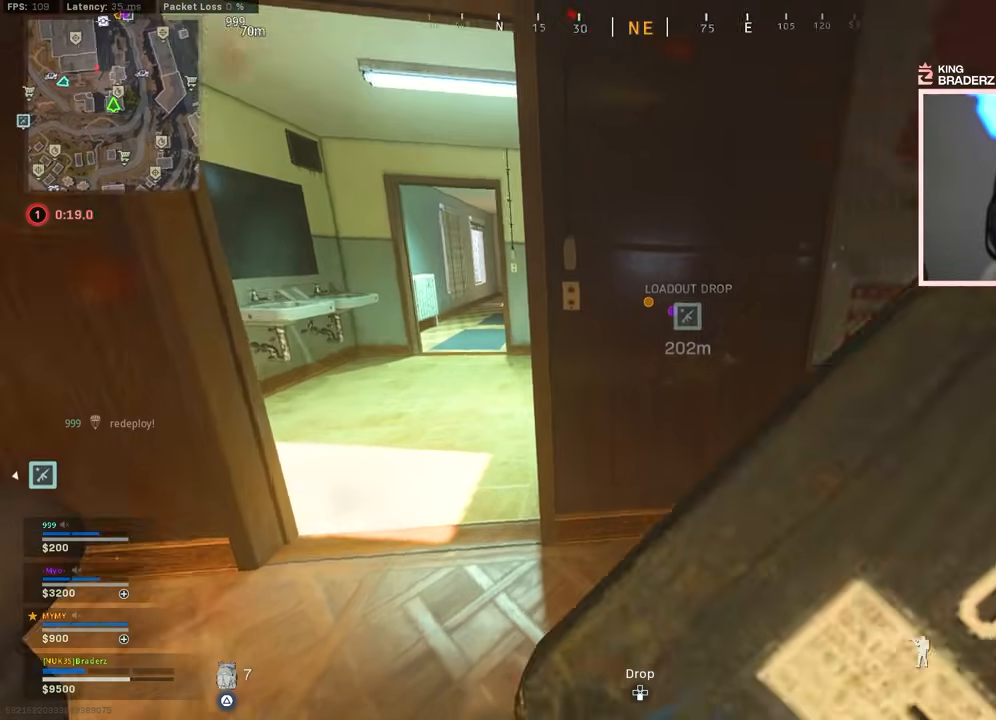
{"buttons": ["TRIANGLE", "L3"], "left_stick": "up-right", "right_stick": "center", "events": [[83, "left_stick", "up-right"], [83, "right_stick", "center"], [183, "right_stick", "right"], [417, "right_stick", "center"], [483, "L3", "down"]]}
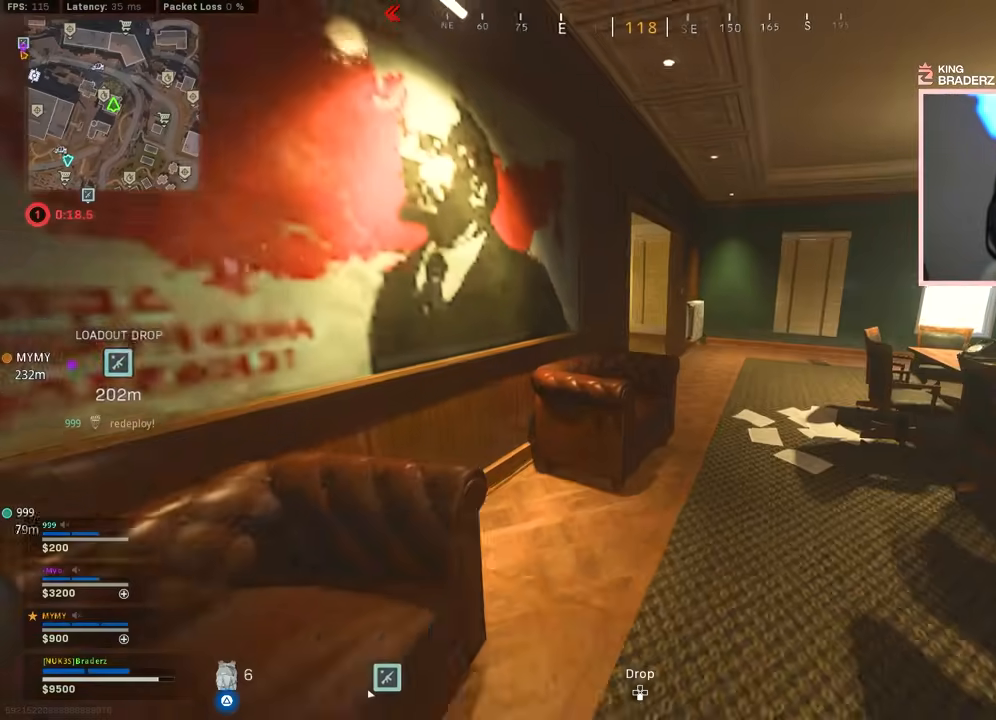
{"buttons": [], "left_stick": "up-right", "right_stick": "left", "events": [[50, "TRIANGLE", "up"], [84, "L3", "up"], [184, "L3", "down"], [250, "L3", "up"], [350, "L3", "down"], [434, "L3", "up"], [451, "right_stick", "left"]]}
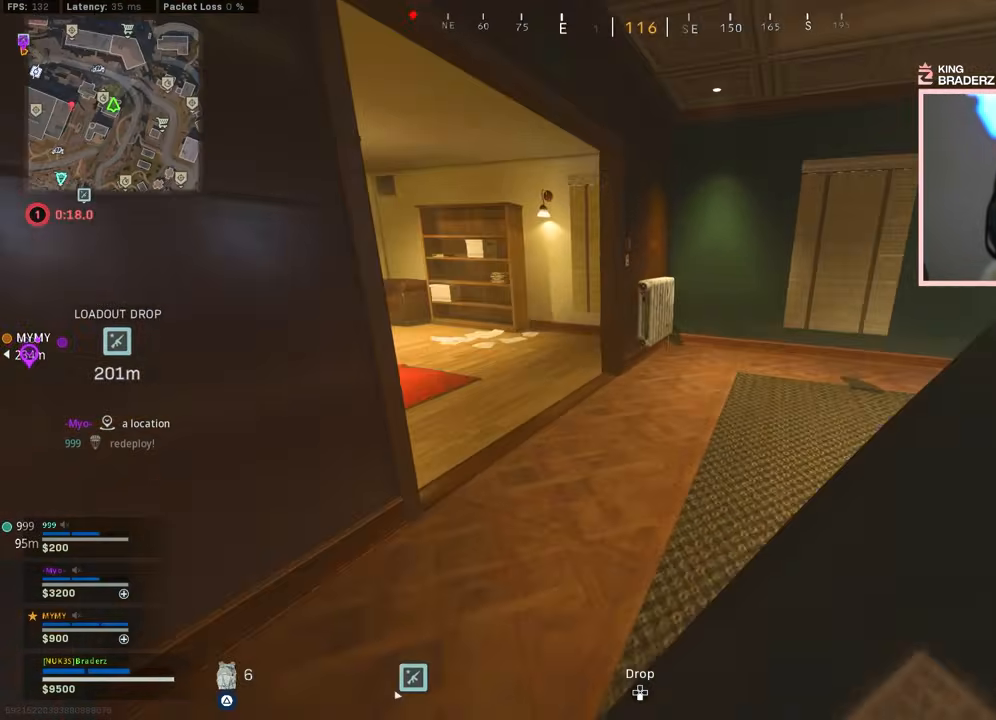
{"buttons": [], "left_stick": "up", "right_stick": "center", "events": [[33, "L3", "down"], [100, "L3", "up"], [100, "left_stick", "up"], [233, "L3", "down"], [283, "L3", "up"], [383, "right_stick", "center"]]}